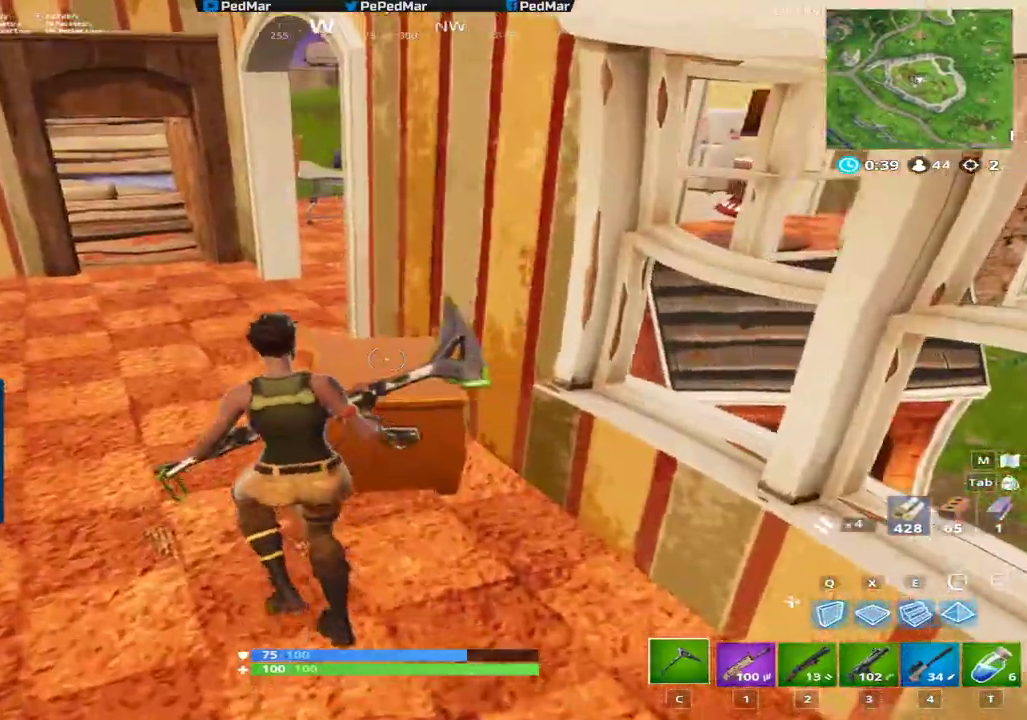
Gameplay with keyboard and mouse; each line is a JSON object with the keys and mouse buttons held at the frame after it. "events" lists presses ("down") and releases ("up") of "a", "c", "ctrl", "d", "e", "f", "q", "r", "s", "shift", "space", "tab", "w", "x", "z", "mouse_left", "mouse_wheel", "mouse_right", "mouse_mb4" and "mouse_mb5" between this image and that frame as [ms after this image, input, new state], when the widget could be followed in between. "mouse_left", "mouse_wheel", "mouse_right", "mouse_mb4", "mouse_mb5" = the "left", "wheel", "right", "mb4", "mb5" buttons of the "mouse" list. No other keys are recorded. "wheel" means that the mouse wheel is clicked or scrolled. Not read: mouse_move.
{"keys": ["shift", "w"], "mouse": [], "events": [[383, "a", "up"]]}
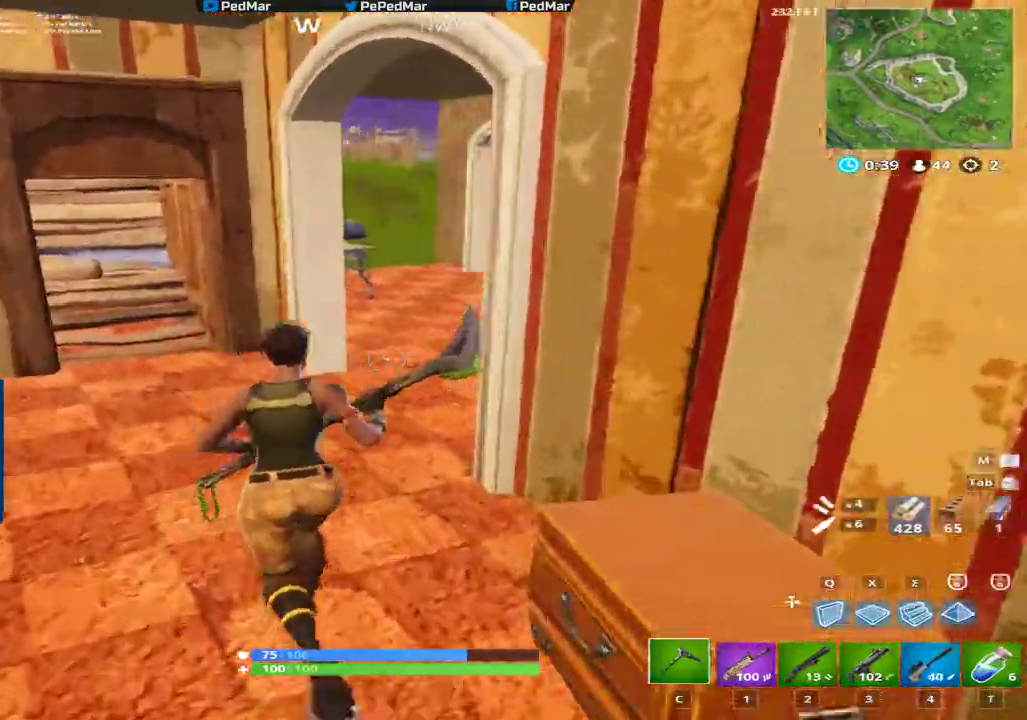
{"keys": ["a", "shift", "w"], "mouse": [], "events": [[367, "a", "down"]]}
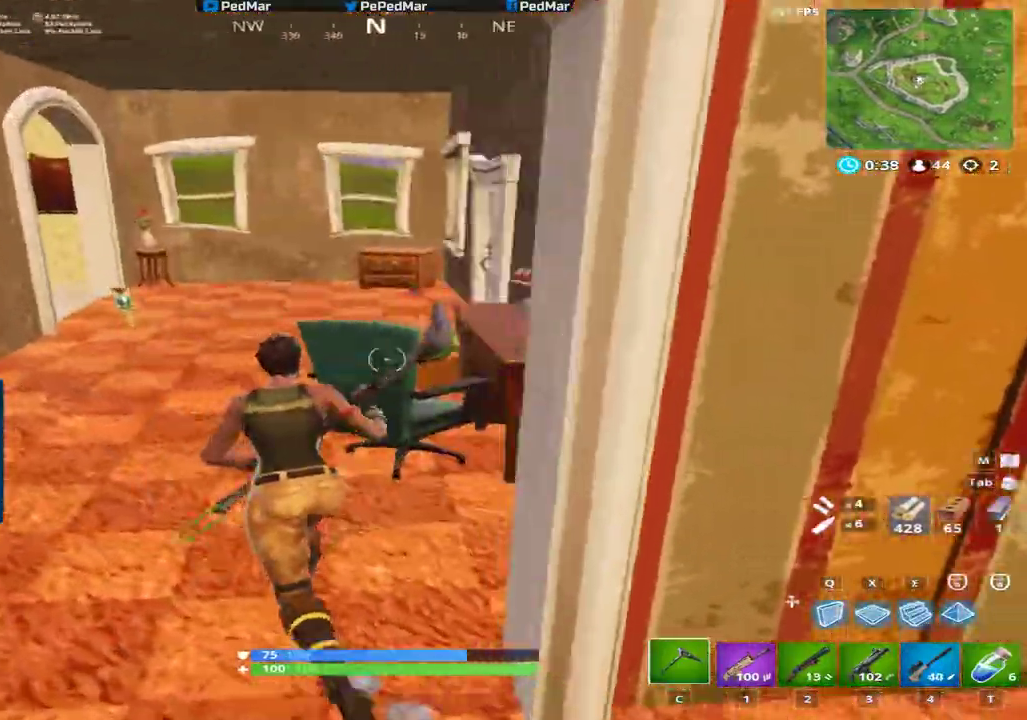
{"keys": ["a", "shift", "w"], "mouse": [], "events": []}
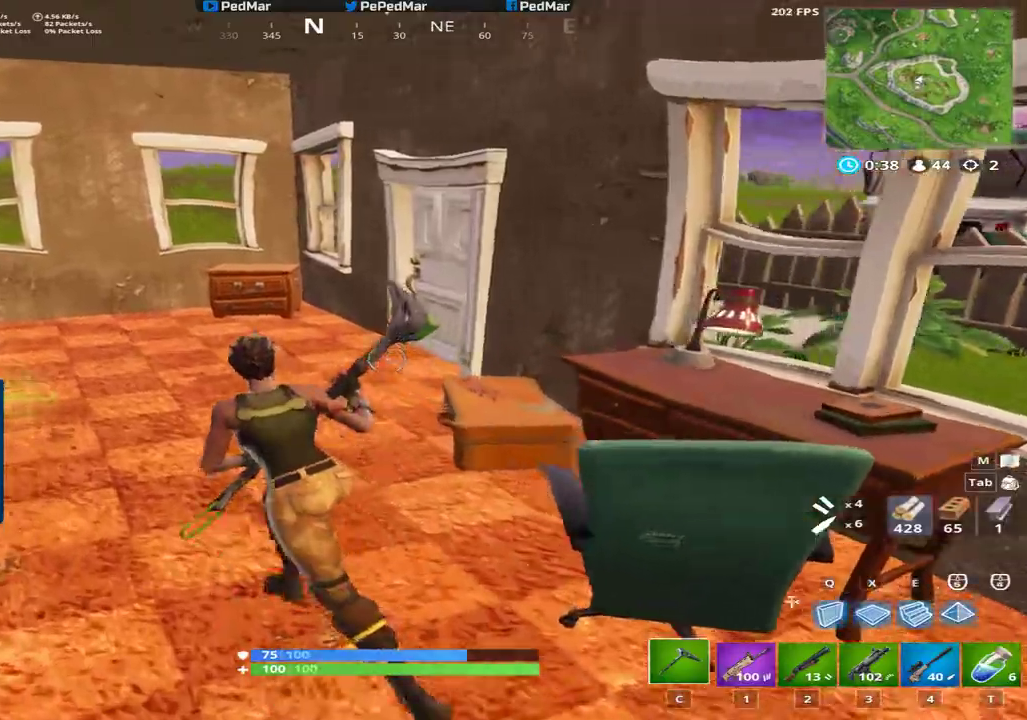
{"keys": ["shift", "w"], "mouse": [], "events": [[84, "a", "up"]]}
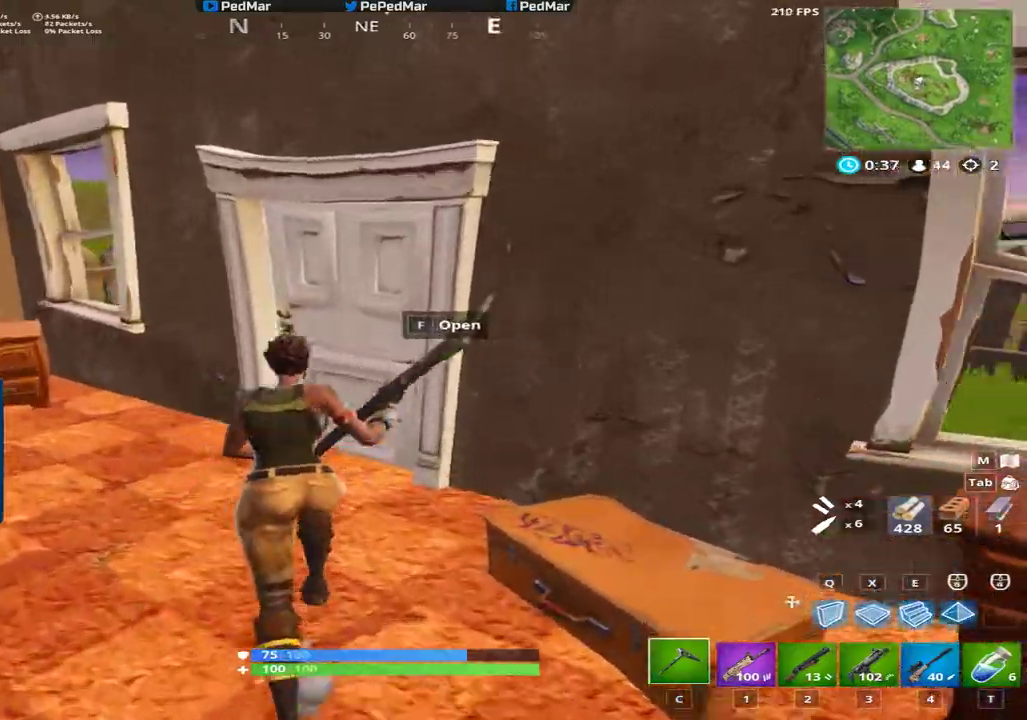
{"keys": ["a", "shift", "w"], "mouse": [], "events": [[33, "f", "down"], [117, "f", "up"], [367, "a", "down"]]}
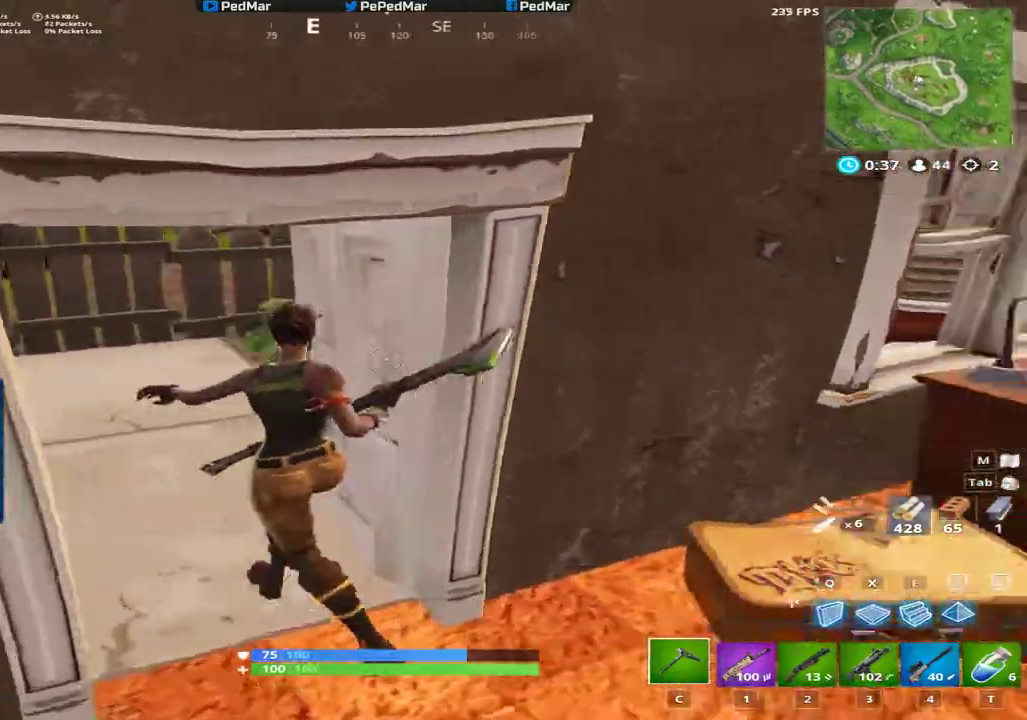
{"keys": ["a", "shift", "w"], "mouse": ["left"], "events": [[417, "mouse_left", "down"]]}
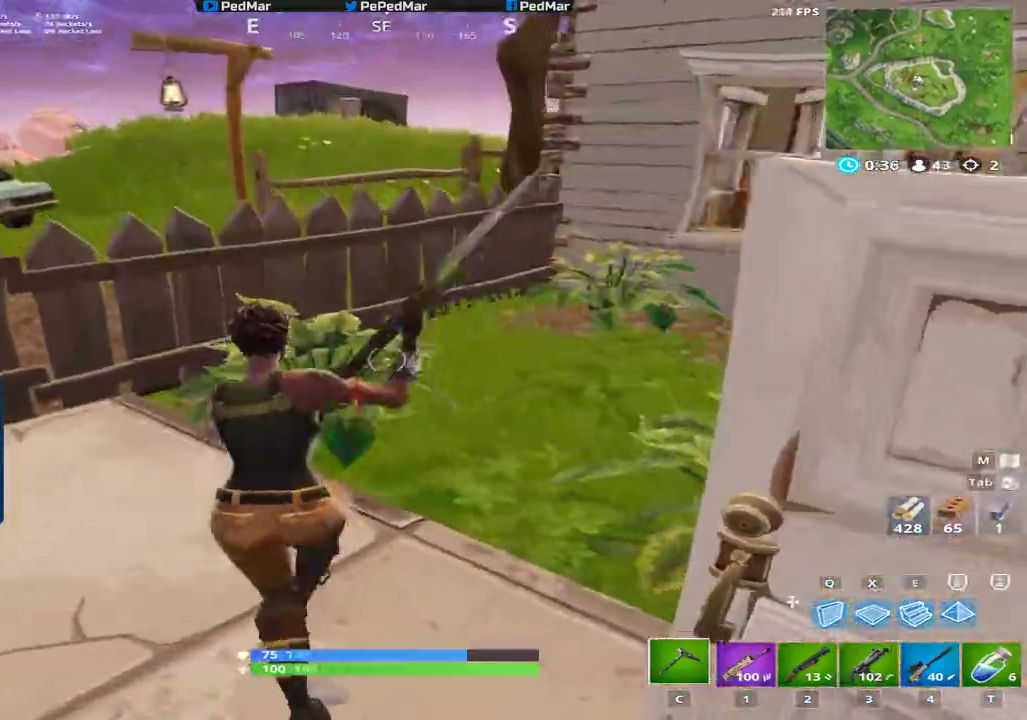
{"keys": ["shift", "w"], "mouse": [], "events": [[200, "mouse_left", "up"], [233, "space", "down"], [317, "space", "up"], [367, "a", "up"]]}
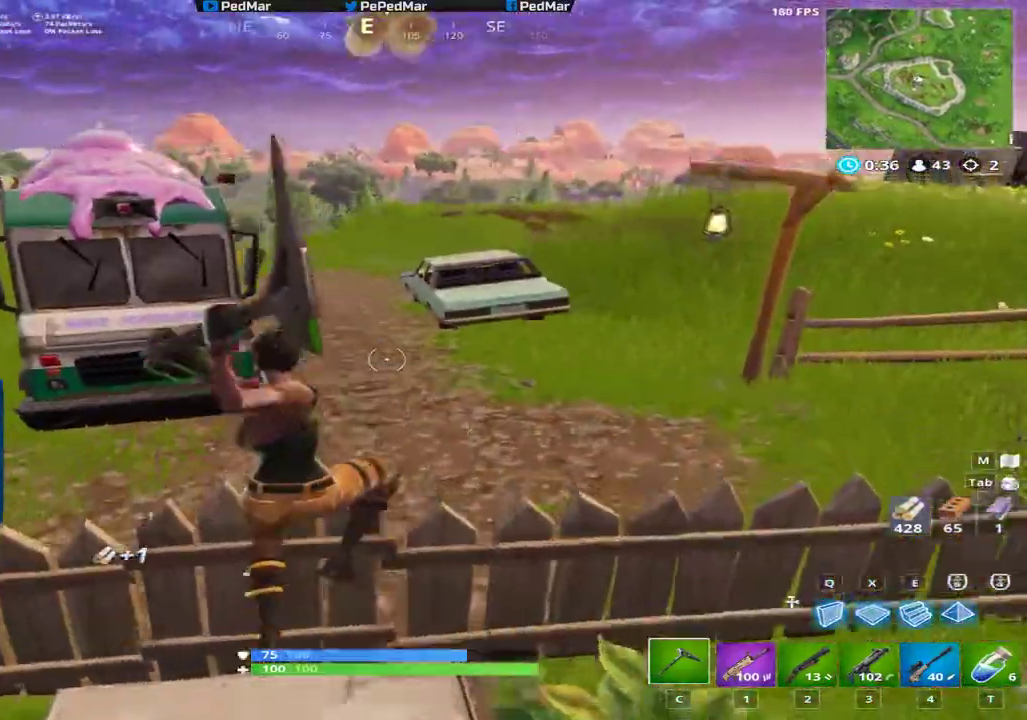
{"keys": ["d", "shift", "w"], "mouse": [], "events": [[384, "d", "down"]]}
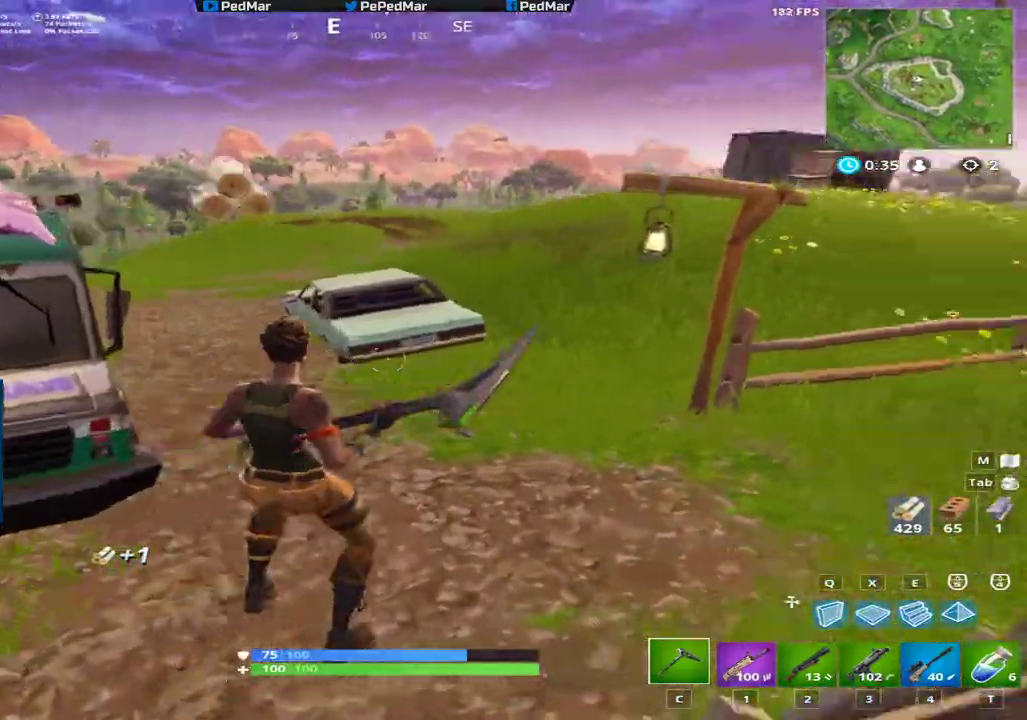
{"keys": ["a", "shift", "w"], "mouse": [], "events": [[33, "d", "up"], [217, "a", "down"]]}